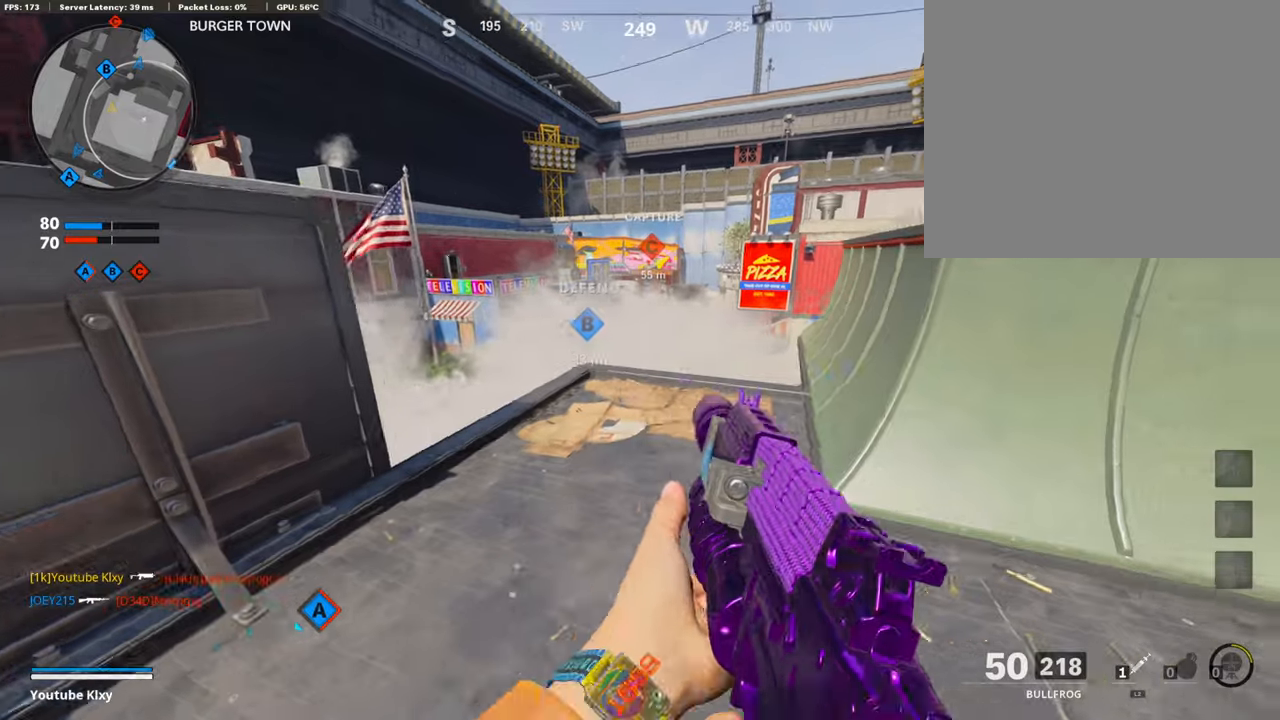
Gameplay with a controller (PlayStation layout); each line is a JSON object with the inputs held at the frame after it. "events" lists button and stick changes between this image and that frame as [ms after this image, input, new state], when the widget could be followed in between.
{"buttons": ["L1"], "left_stick": "right", "right_stick": "up", "events": [[150, "right_stick", "center"], [317, "right_stick", "up-left"], [333, "L1", "down"], [417, "right_stick", "up"]]}
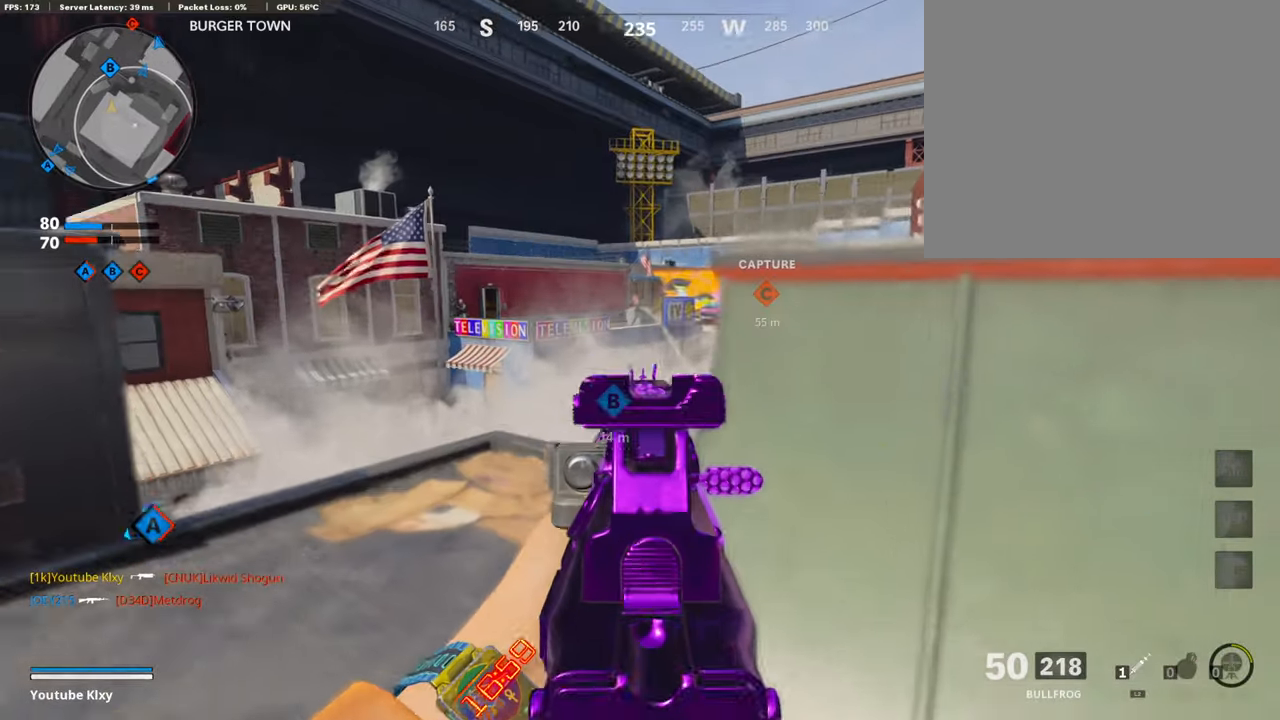
{"buttons": ["L1", "R1"], "left_stick": "right", "right_stick": "center", "events": [[83, "left_stick", "left"], [333, "R1", "down"], [417, "right_stick", "center"], [433, "left_stick", "right"]]}
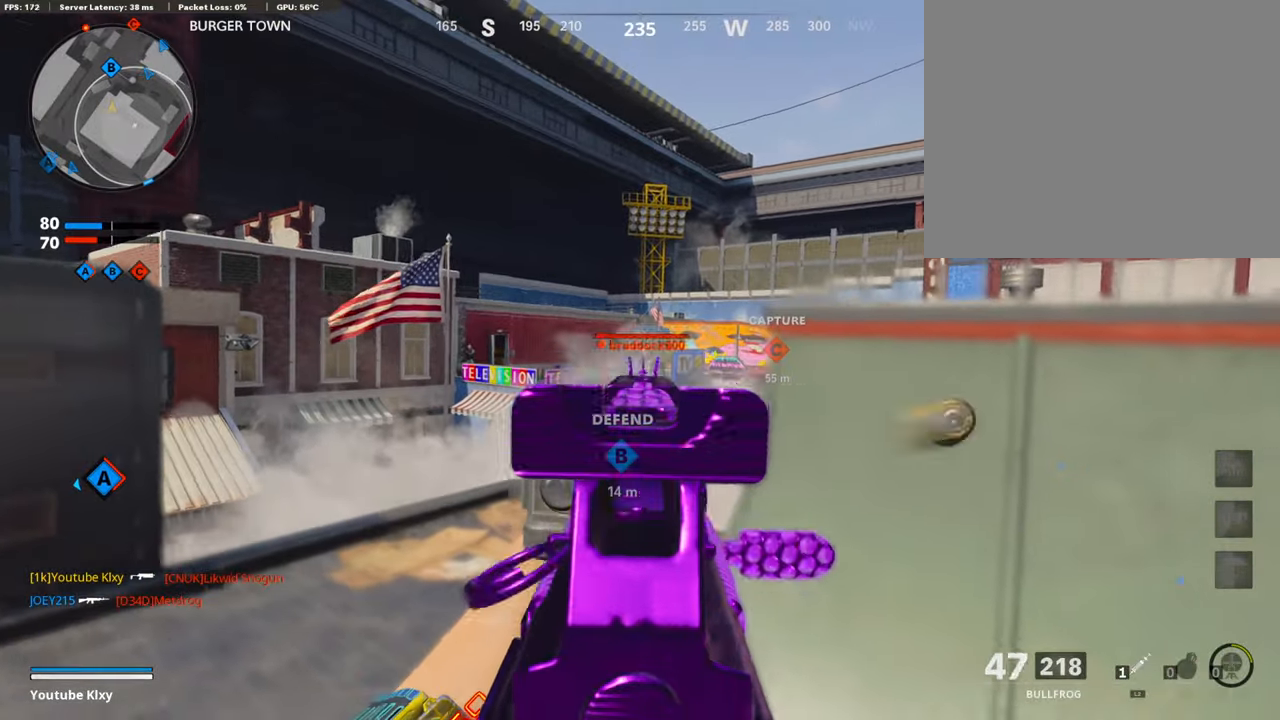
{"buttons": ["L3"], "left_stick": "up-right", "right_stick": "right", "events": [[83, "right_stick", "left"], [150, "left_stick", "center"], [167, "right_stick", "center"], [200, "left_stick", "right"], [233, "right_stick", "right"], [333, "L1", "up"], [367, "left_stick", "up-right"], [383, "R1", "up"], [400, "L3", "down"]]}
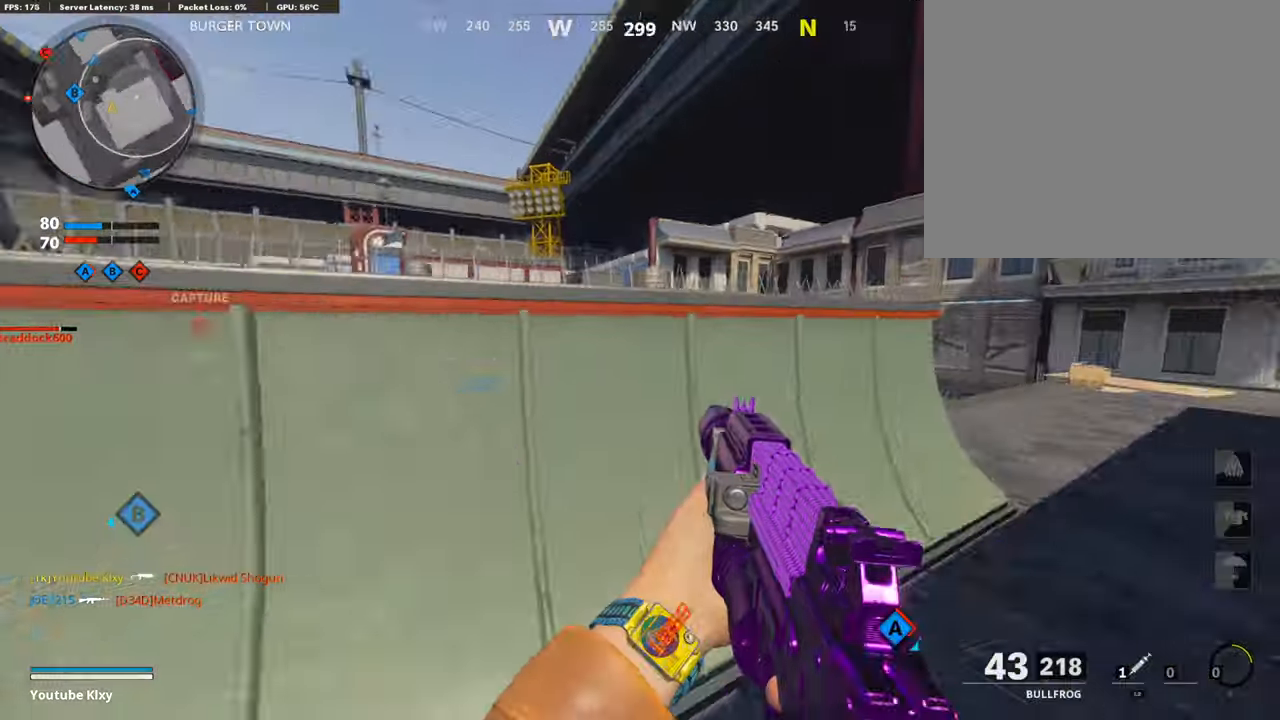
{"buttons": ["L3", "R3"], "left_stick": "up-left", "right_stick": "center", "events": [[50, "right_stick", "center"], [133, "right_stick", "left"], [183, "R3", "down"], [233, "L3", "up"], [317, "R3", "up"], [333, "left_stick", "left"], [383, "right_stick", "center"], [433, "R3", "down"], [433, "left_stick", "up-left"], [467, "L3", "down"]]}
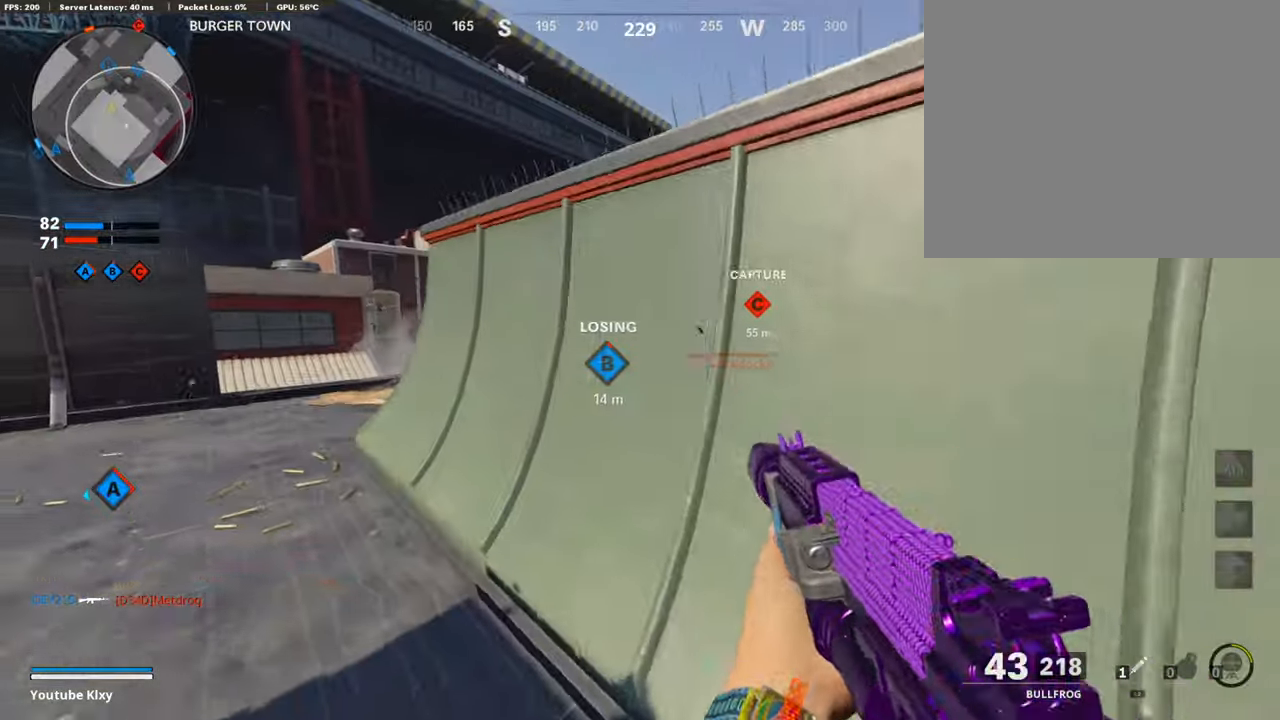
{"buttons": ["L1"], "left_stick": "down-left", "right_stick": "up-left", "events": [[50, "R3", "up"], [200, "L3", "up"], [233, "L1", "down"], [267, "right_stick", "up-left"], [283, "left_stick", "down-left"]]}
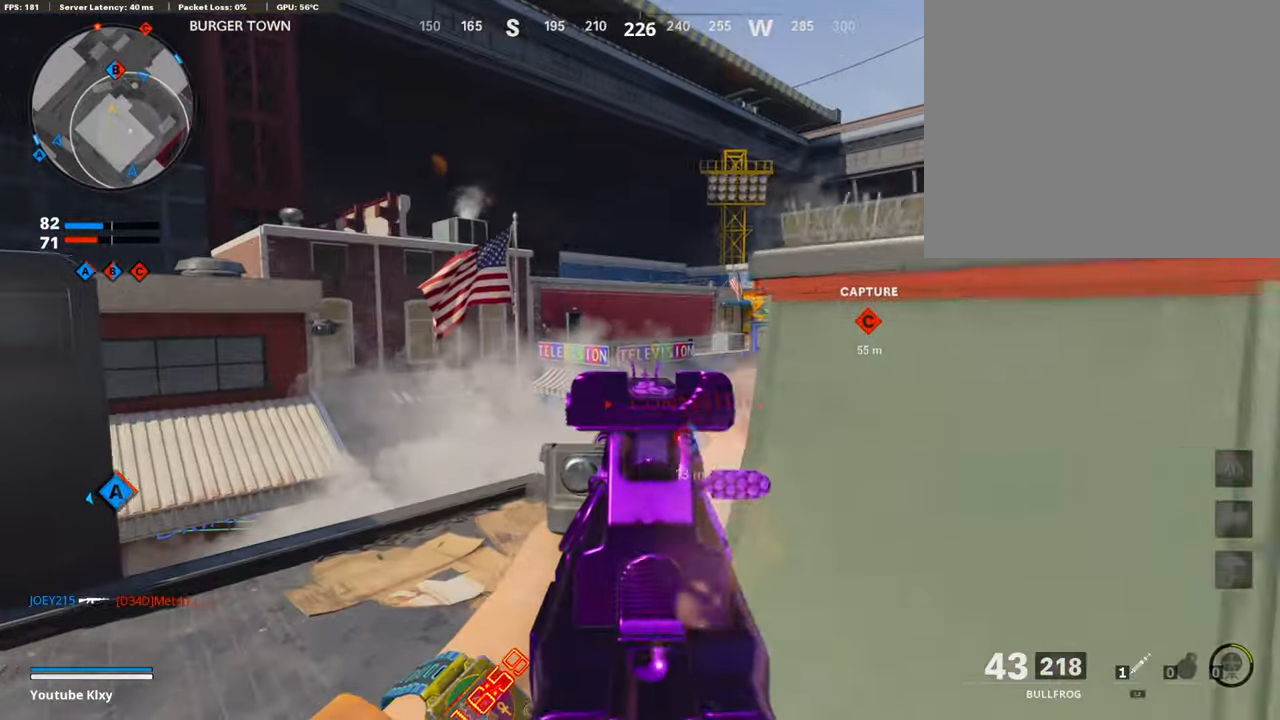
{"buttons": ["L1", "R1"], "left_stick": "down-right", "right_stick": "left", "events": [[117, "left_stick", "down-right"], [150, "R1", "down"], [250, "right_stick", "center"], [350, "right_stick", "left"]]}
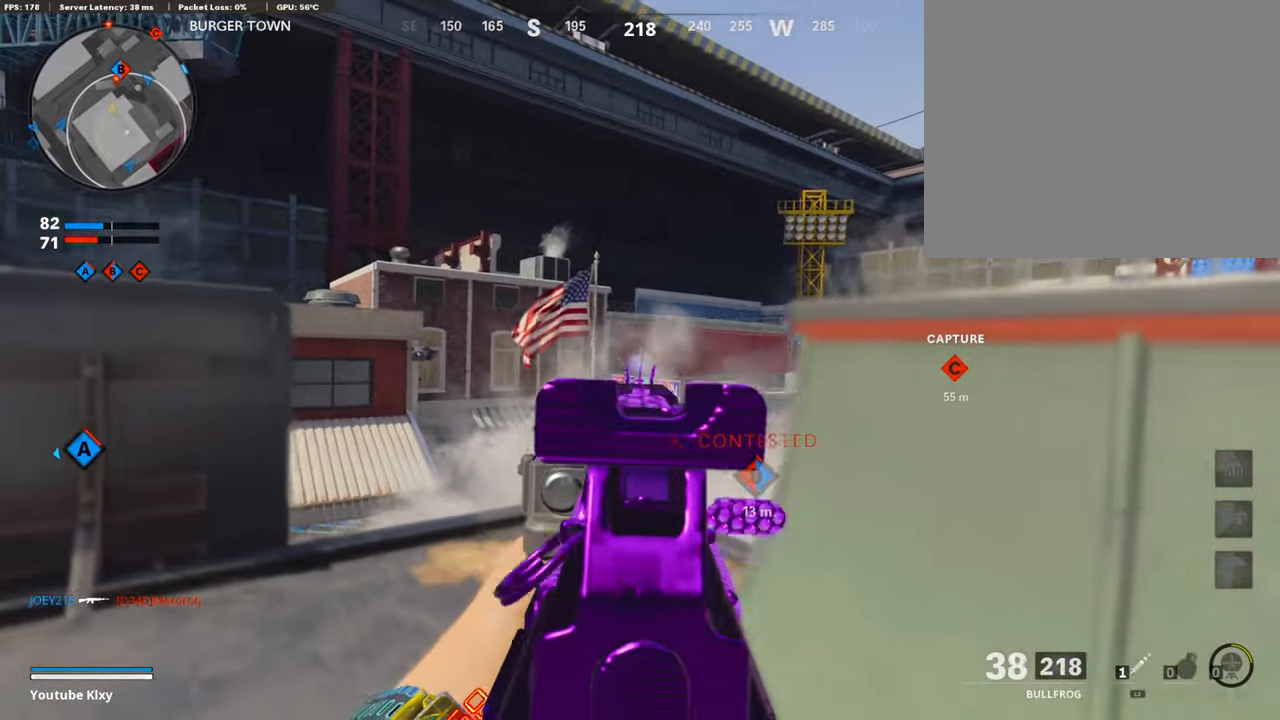
{"buttons": ["R1"], "left_stick": "down-right", "right_stick": "down", "events": [[167, "right_stick", "center"], [217, "right_stick", "down"], [283, "right_stick", "down-right"], [483, "right_stick", "down"], [500, "L1", "up"]]}
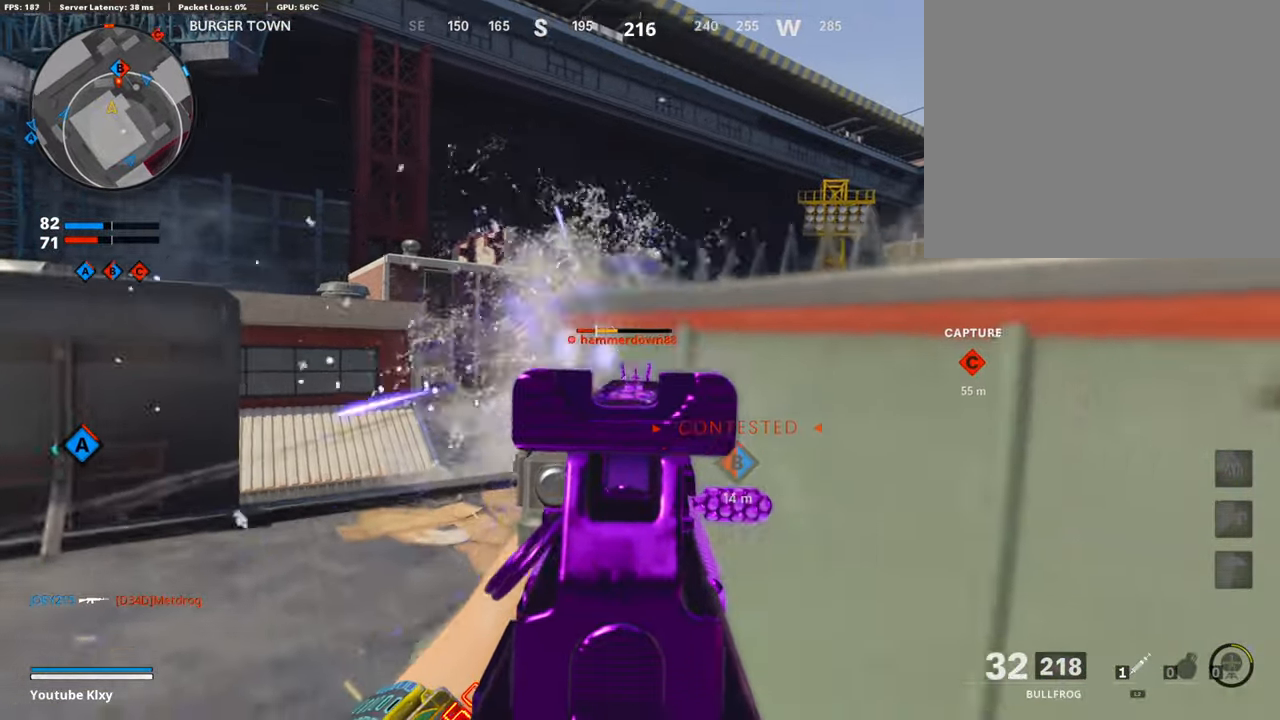
{"buttons": ["L1", "R1"], "left_stick": "center", "right_stick": "left", "events": [[17, "R1", "up"], [83, "right_stick", "center"], [150, "left_stick", "left"], [200, "L1", "down"], [217, "CROSS", "down"], [300, "CROSS", "up"], [433, "R1", "down"], [433, "right_stick", "down"], [500, "left_stick", "center"], [500, "right_stick", "left"]]}
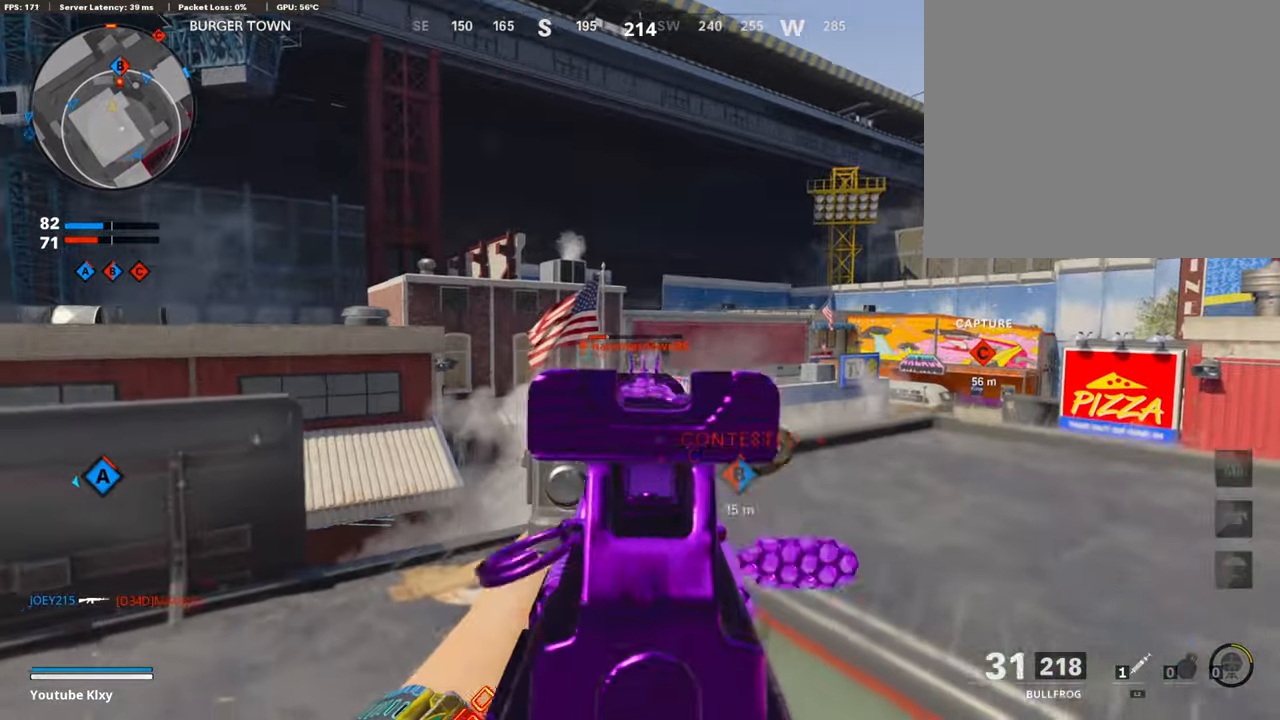
{"buttons": ["CROSS", "L1", "R1"], "left_stick": "up-left", "right_stick": "center", "events": [[67, "right_stick", "center"], [100, "left_stick", "up-right"], [233, "right_stick", "down-right"], [267, "left_stick", "up-left"], [317, "left_stick", "left"], [350, "right_stick", "center"], [433, "CROSS", "down"], [467, "left_stick", "up-left"]]}
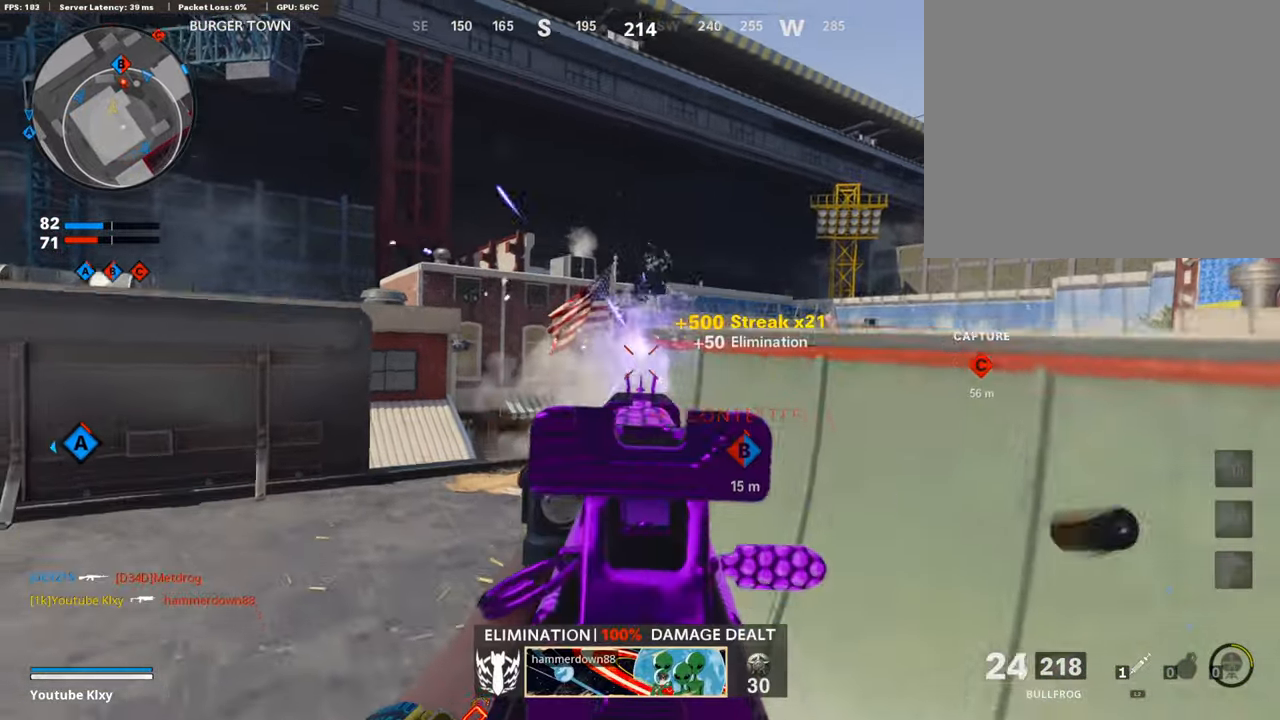
{"buttons": [], "left_stick": "up-right", "right_stick": "right", "events": [[50, "CROSS", "up"], [50, "left_stick", "up-right"], [133, "L1", "up"], [133, "SQUARE", "down"], [150, "R1", "up"], [150, "left_stick", "right"], [217, "SQUARE", "up"], [333, "right_stick", "right"], [417, "left_stick", "up-right"]]}
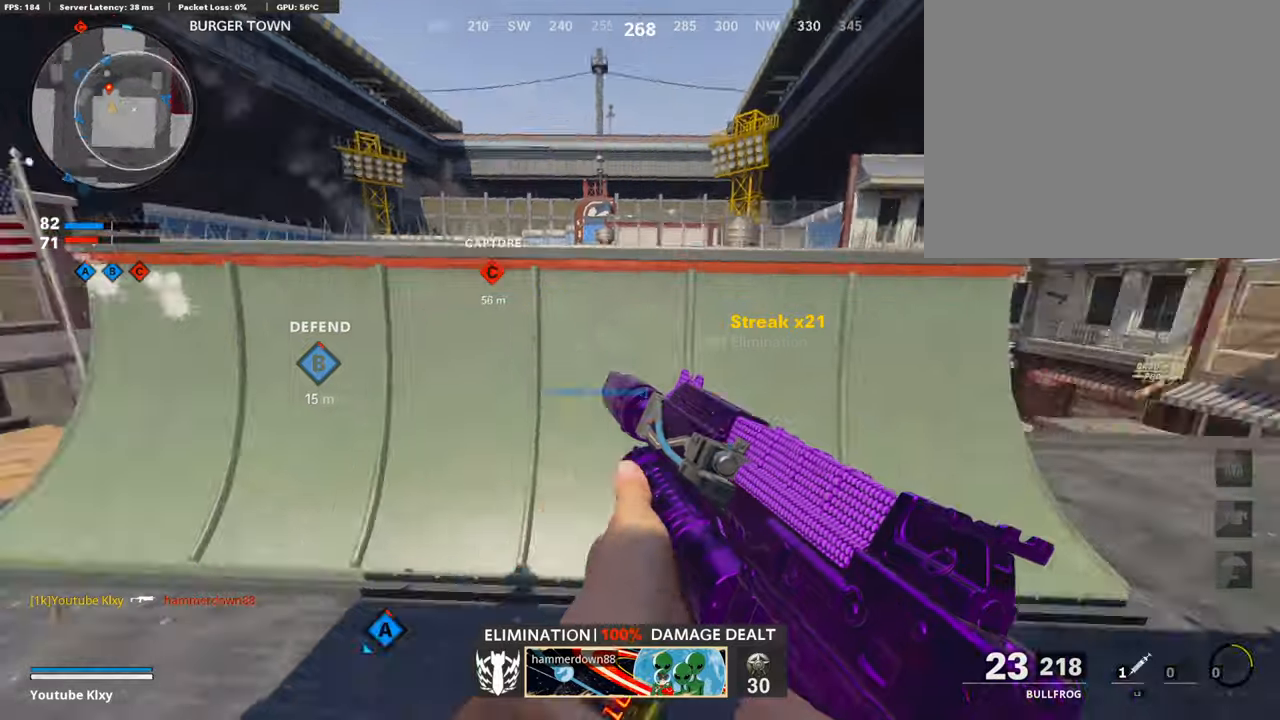
{"buttons": [], "left_stick": "up-right", "right_stick": "left", "events": [[17, "L3", "down"], [100, "right_stick", "center"], [300, "L3", "up"], [350, "right_stick", "left"]]}
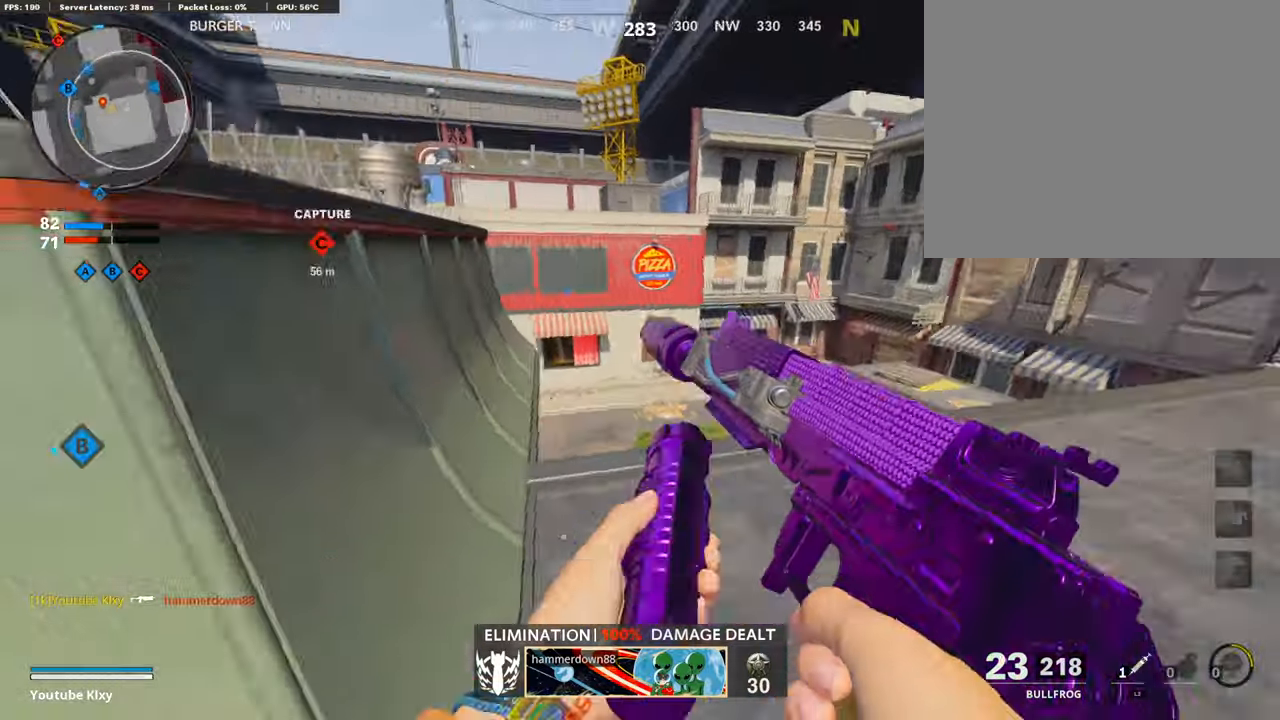
{"buttons": ["L1"], "left_stick": "center", "right_stick": "center", "events": [[17, "L1", "down"], [17, "left_stick", "down-left"], [34, "right_stick", "center"], [284, "left_stick", "center"]]}
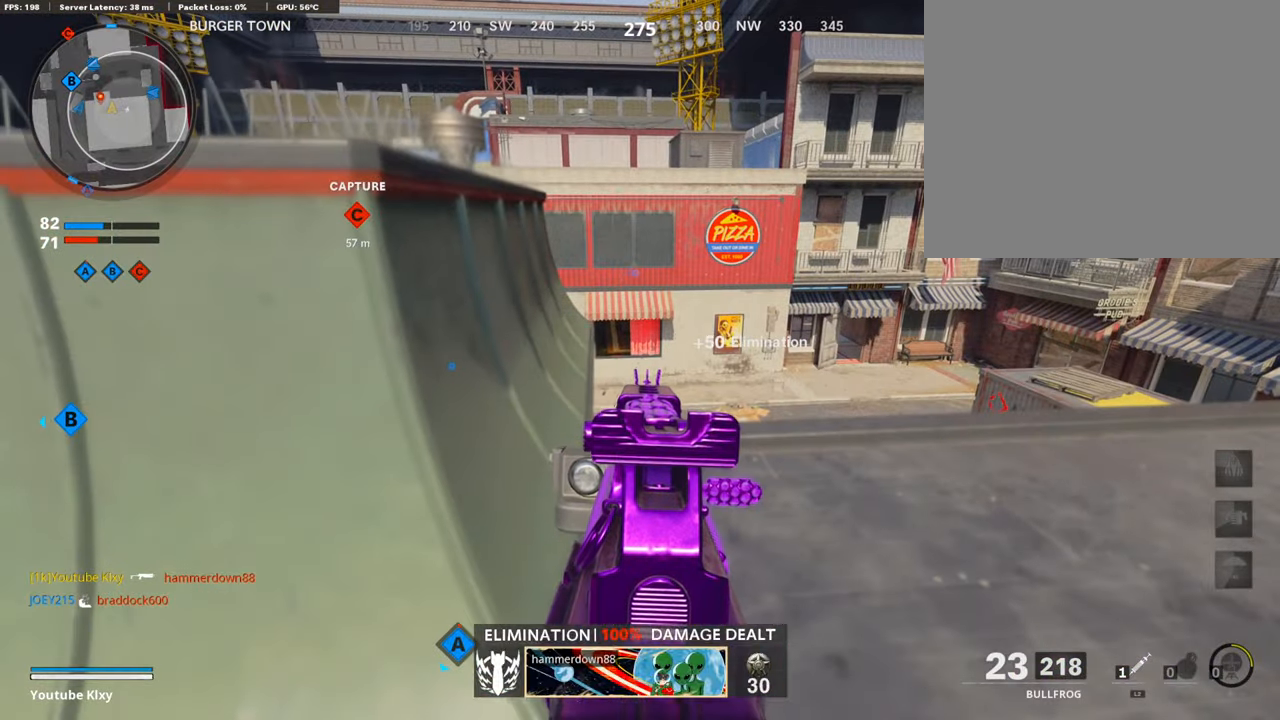
{"buttons": [], "left_stick": "left", "right_stick": "left", "events": [[134, "left_stick", "up-right"], [350, "left_stick", "left"], [400, "L1", "up"], [400, "right_stick", "left"]]}
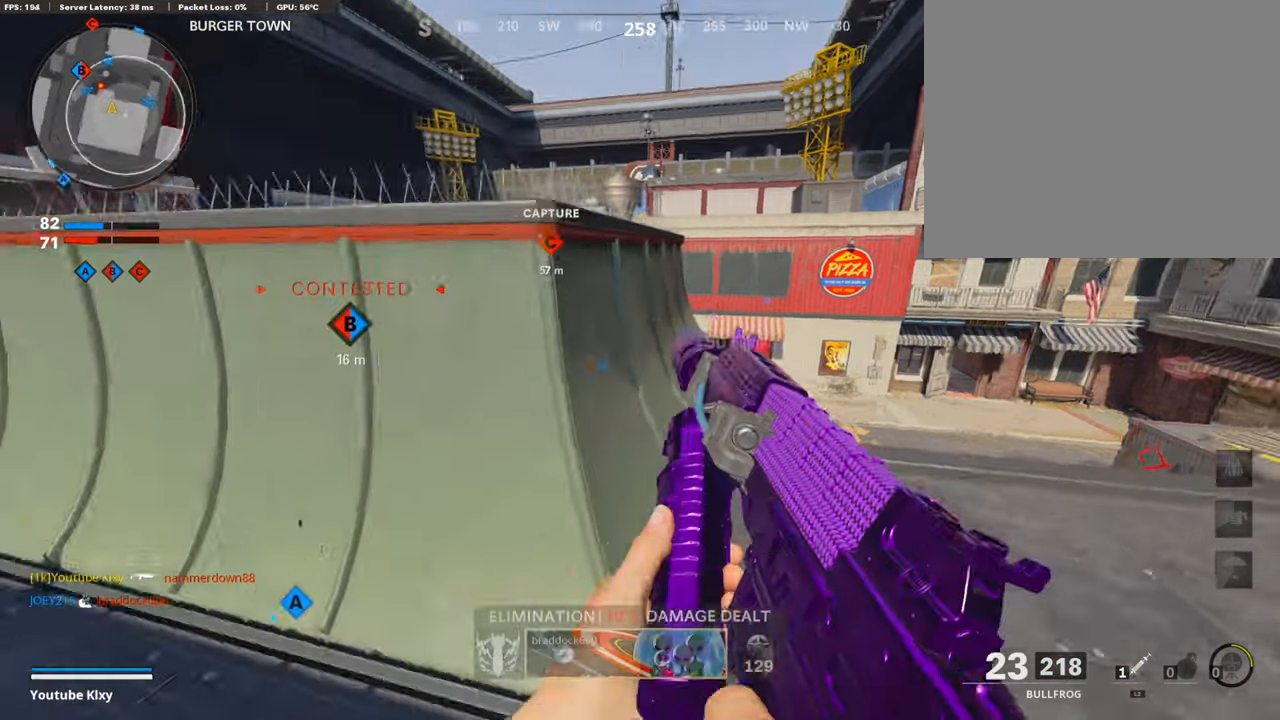
{"buttons": ["L3"], "left_stick": "up-left", "right_stick": "center", "events": [[117, "right_stick", "center"], [134, "left_stick", "up-left"], [317, "L3", "down"]]}
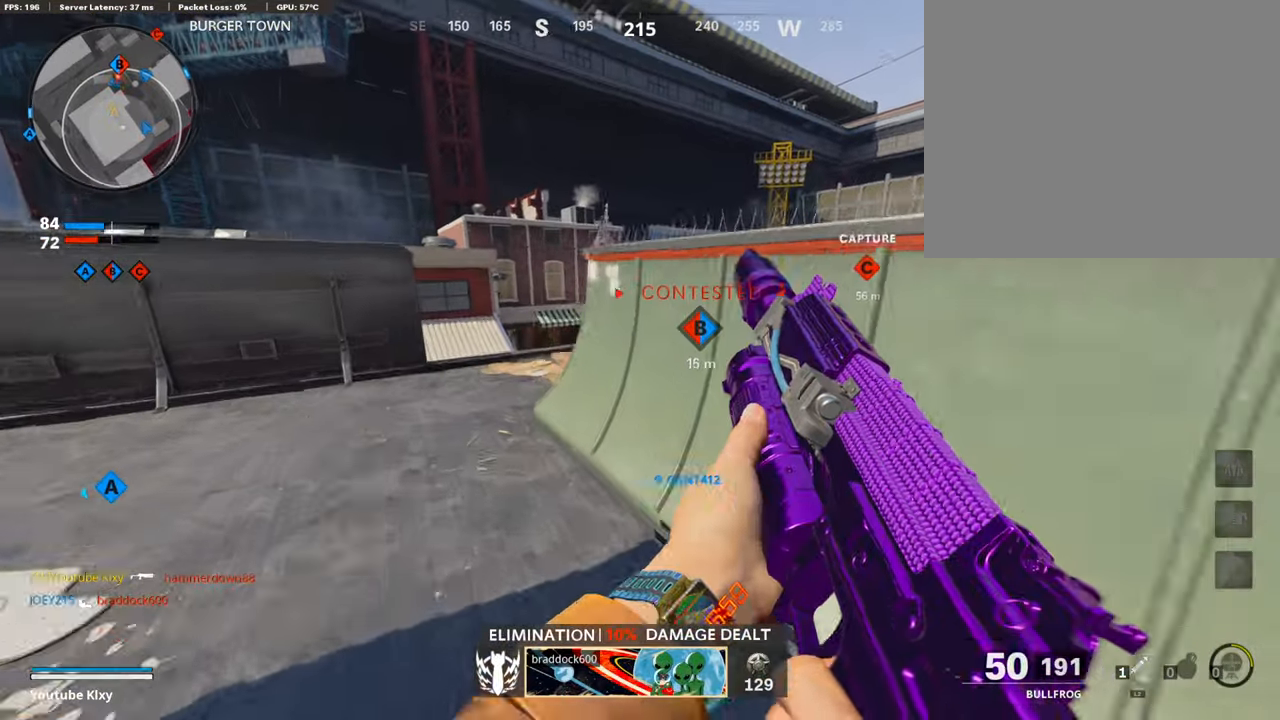
{"buttons": ["L1"], "left_stick": "left", "right_stick": "up", "events": [[117, "L3", "up"], [184, "right_stick", "up-right"], [200, "L1", "down"], [200, "left_stick", "left"], [284, "right_stick", "center"], [384, "right_stick", "up"]]}
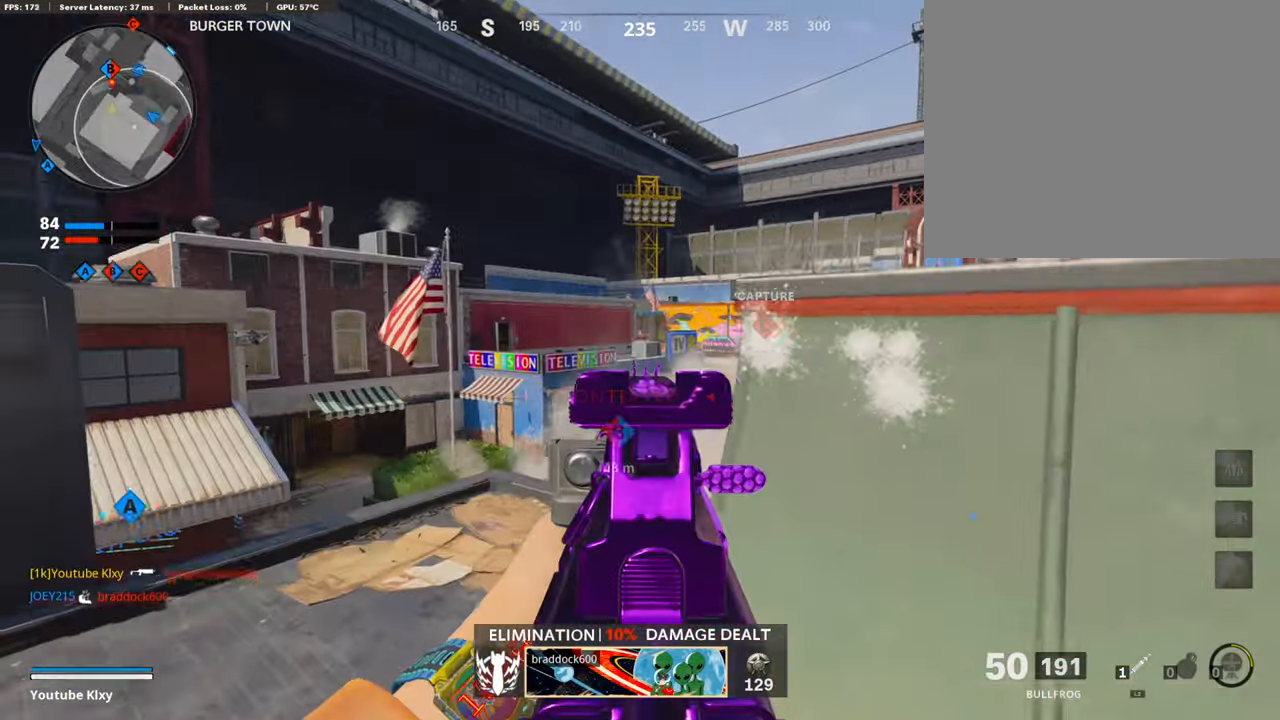
{"buttons": ["L1"], "left_stick": "right", "right_stick": "right", "events": [[34, "right_stick", "center"], [150, "right_stick", "up"], [250, "left_stick", "center"], [317, "left_stick", "right"], [317, "right_stick", "center"], [384, "right_stick", "right"]]}
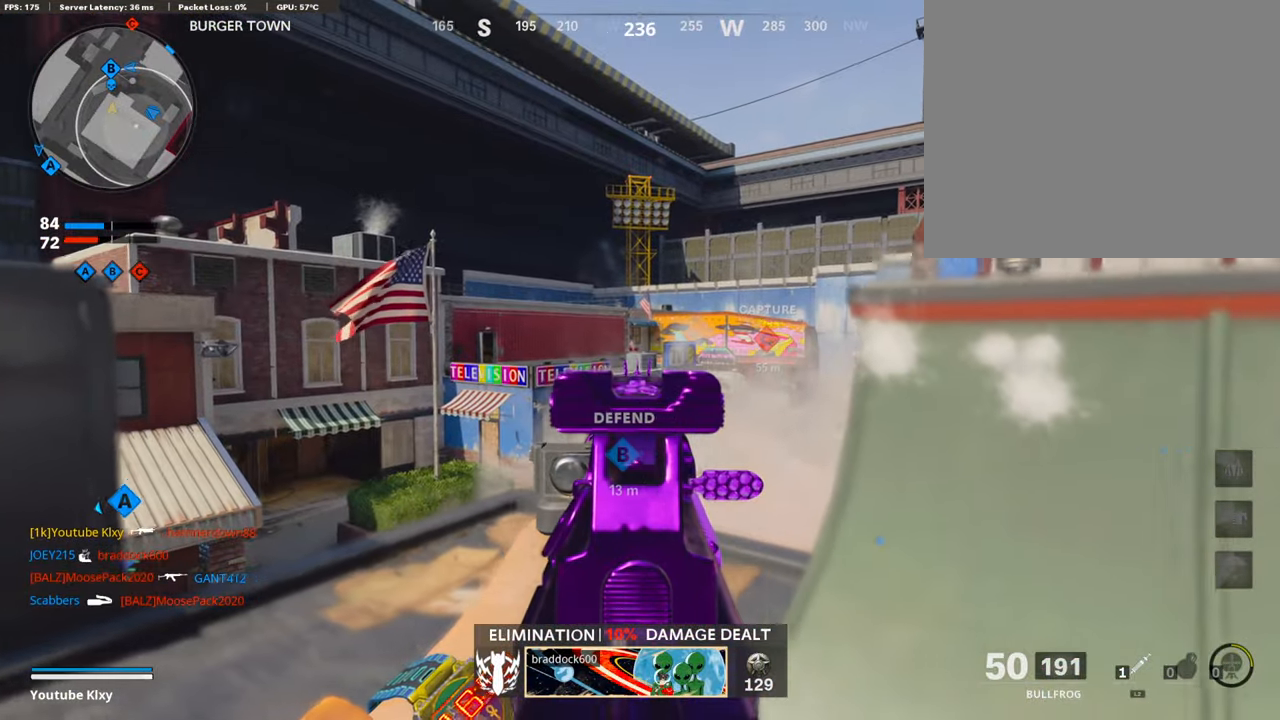
{"buttons": ["L1", "R1"], "left_stick": "right", "right_stick": "center", "events": [[34, "R1", "down"], [34, "right_stick", "center"], [150, "left_stick", "left"], [434, "left_stick", "right"]]}
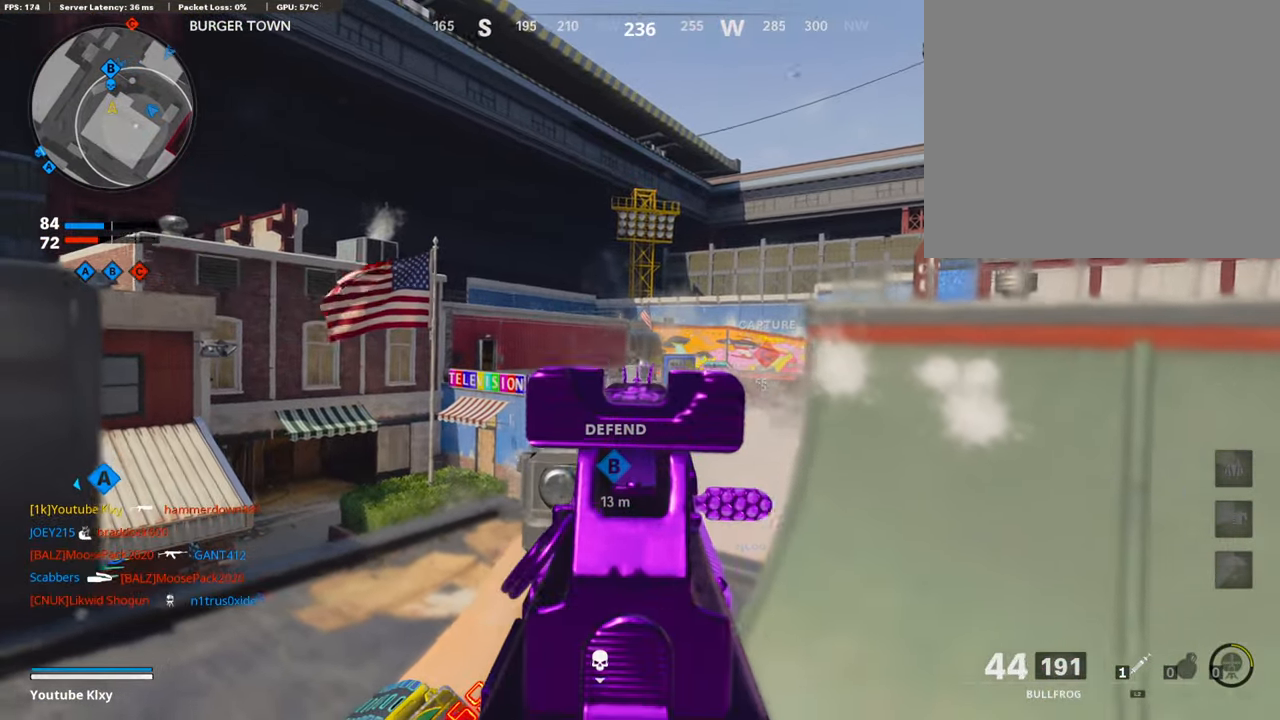
{"buttons": ["L1", "R1"], "left_stick": "left", "right_stick": "center", "events": [[50, "right_stick", "down-left"], [267, "right_stick", "center"], [367, "right_stick", "down"], [484, "left_stick", "left"], [500, "right_stick", "center"]]}
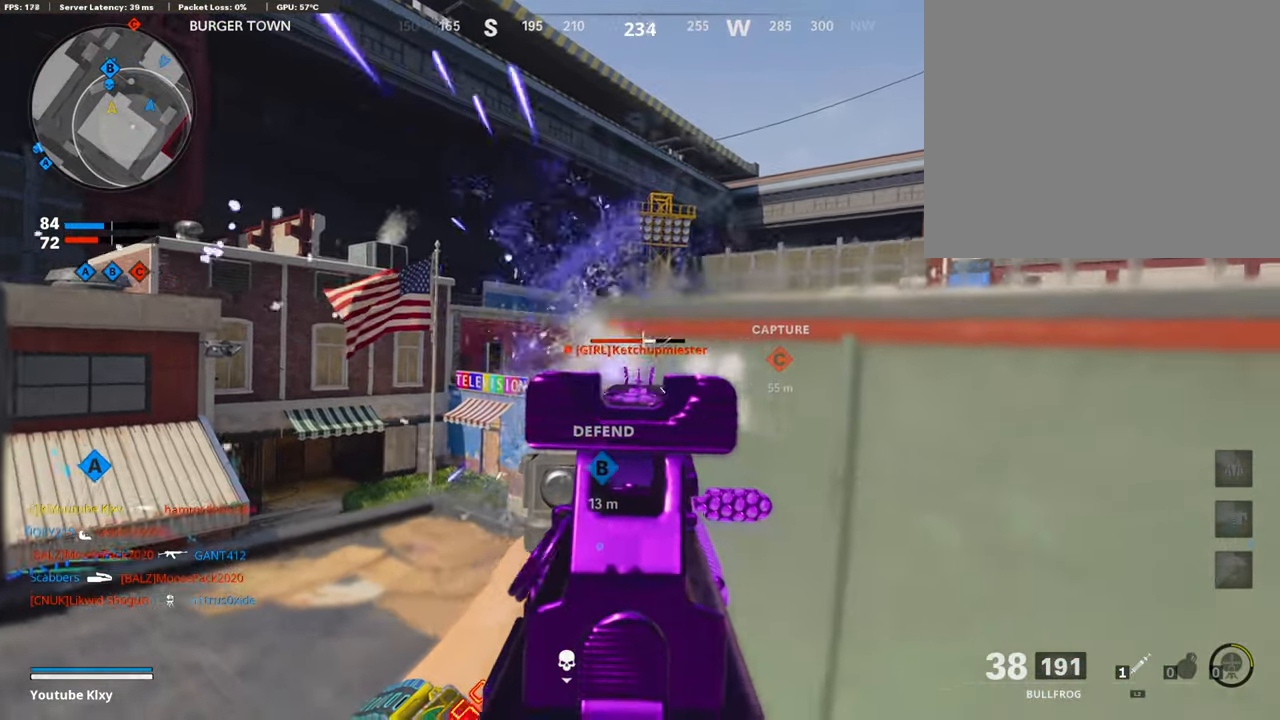
{"buttons": ["L1", "R1"], "left_stick": "right", "right_stick": "down", "events": [[200, "right_stick", "down-right"], [384, "left_stick", "right"], [384, "right_stick", "down"]]}
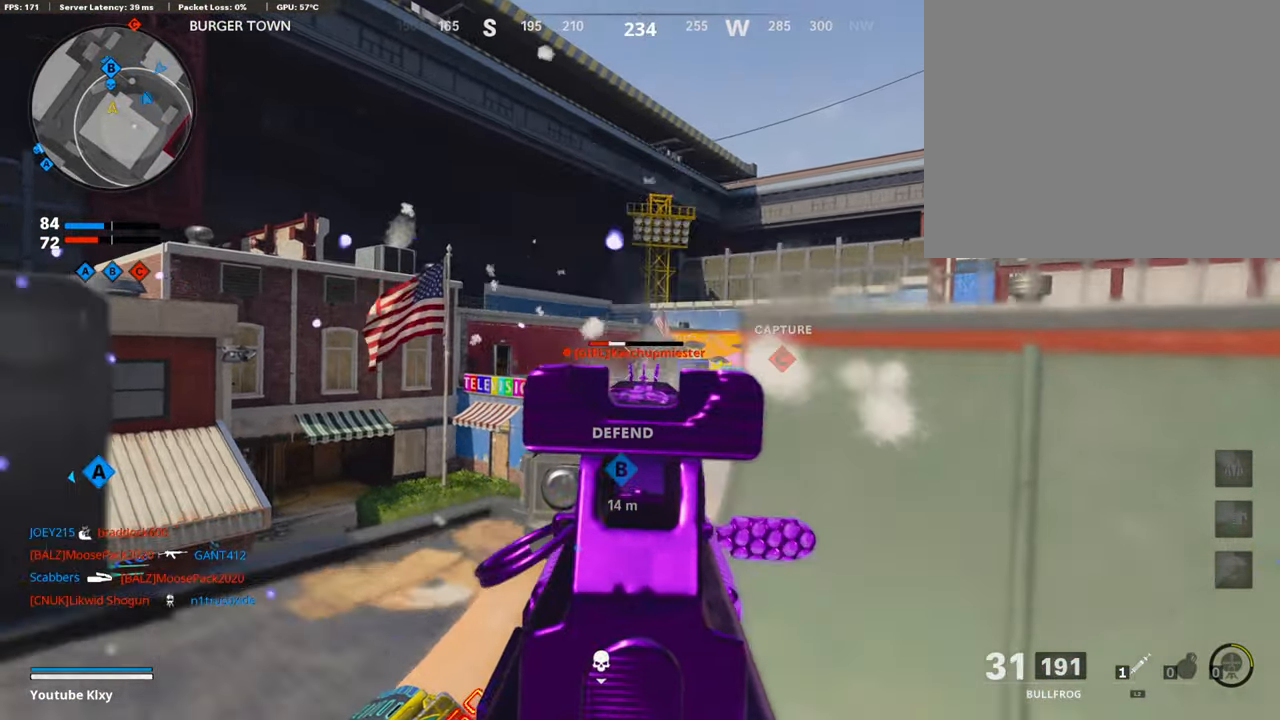
{"buttons": ["L1", "R1"], "left_stick": "left", "right_stick": "center", "events": [[134, "right_stick", "center"], [317, "right_stick", "down"], [367, "left_stick", "left"], [434, "right_stick", "center"]]}
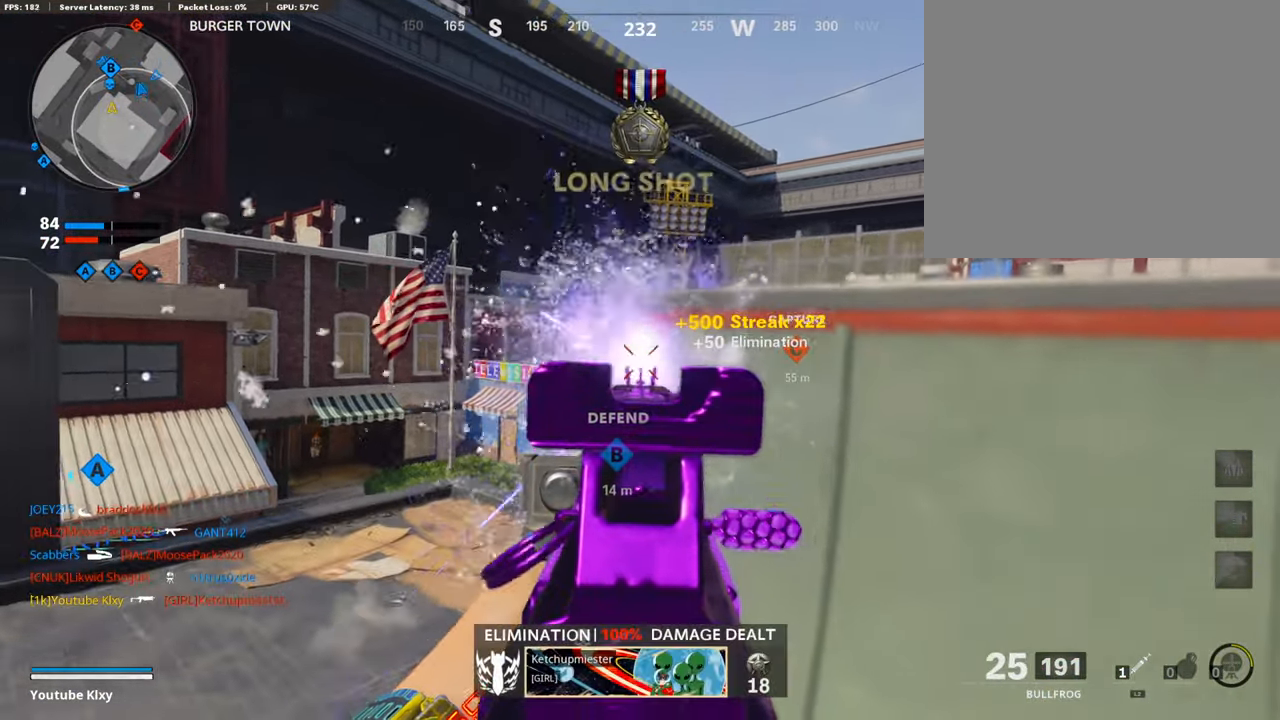
{"buttons": [], "left_stick": "up-right", "right_stick": "down-right", "events": [[50, "left_stick", "center"], [50, "right_stick", "right"], [100, "L1", "up"], [100, "left_stick", "right"], [100, "right_stick", "center"], [116, "SQUARE", "down"], [133, "R1", "up"], [233, "SQUARE", "up"], [316, "right_stick", "down-right"], [500, "left_stick", "up-right"]]}
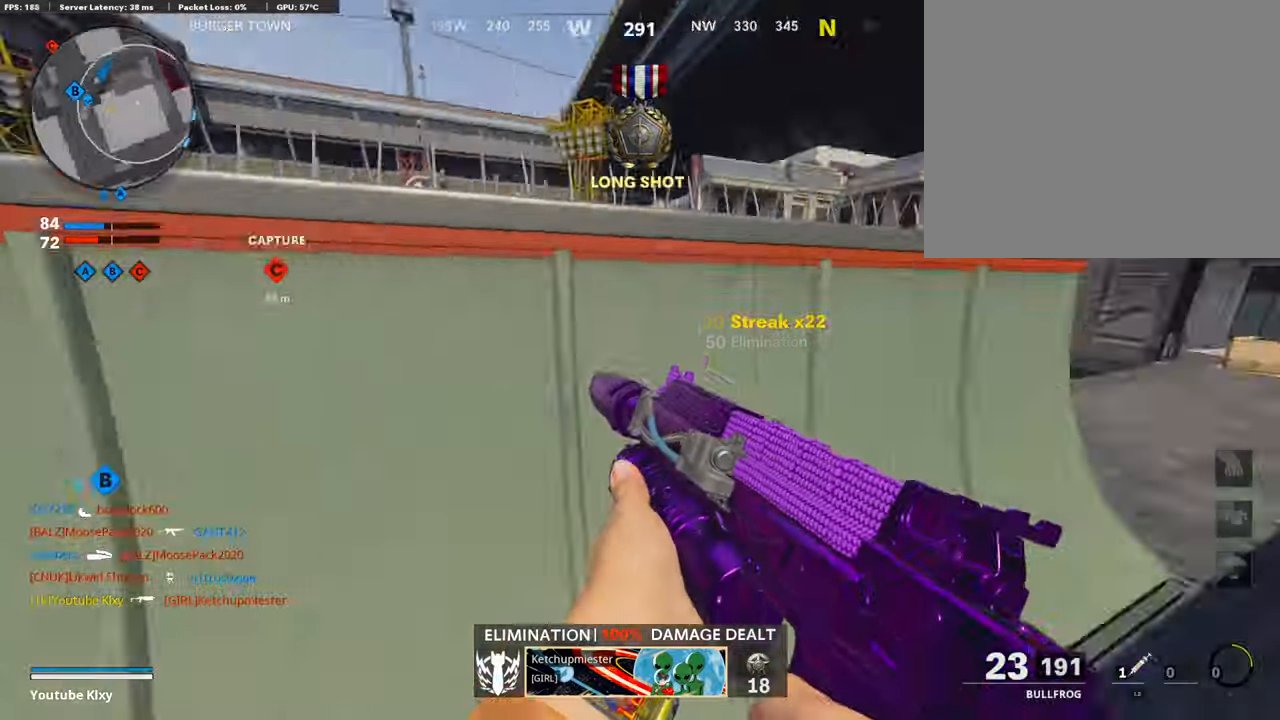
{"buttons": ["L3"], "left_stick": "up-right", "right_stick": "left", "events": [[33, "L3", "down"], [66, "right_stick", "center"], [250, "L3", "up"], [266, "right_stick", "down"], [450, "right_stick", "center"], [500, "L3", "down"], [500, "right_stick", "left"]]}
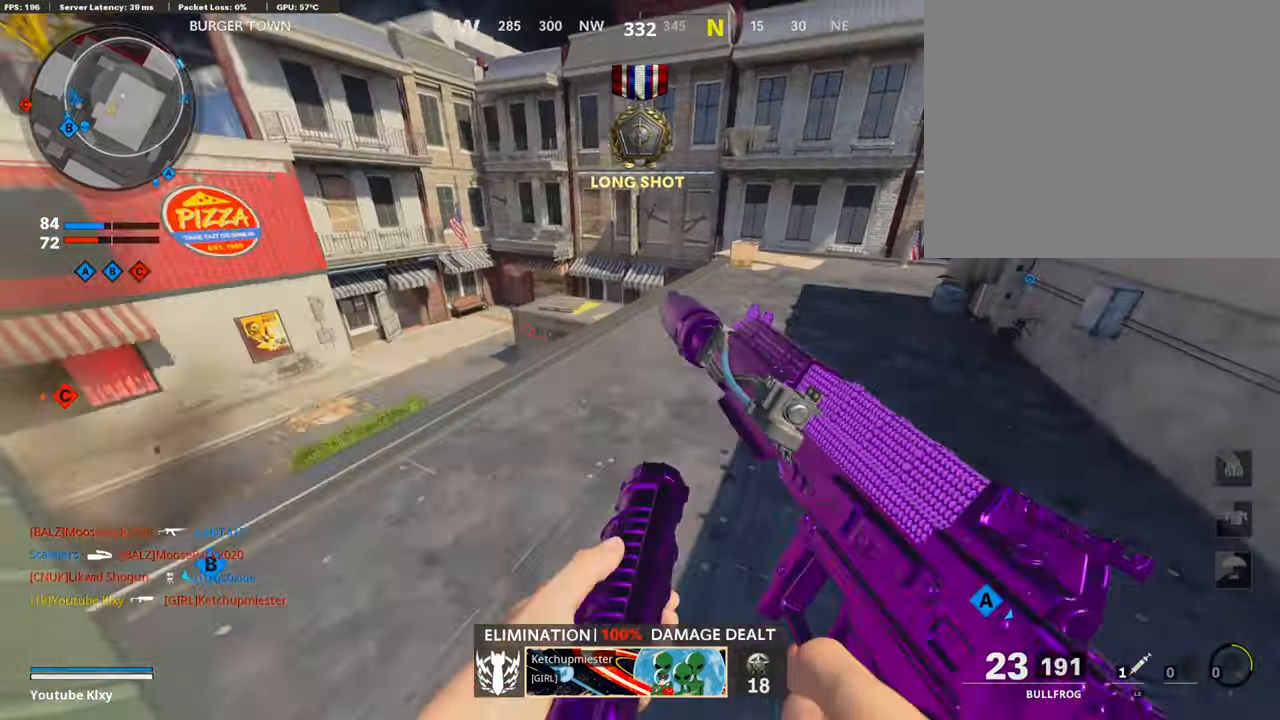
{"buttons": ["R3"], "left_stick": "up", "right_stick": "center", "events": [[66, "left_stick", "up"], [250, "right_stick", "center"], [333, "L3", "up"], [416, "right_stick", "left"], [466, "R3", "down"], [483, "right_stick", "center"]]}
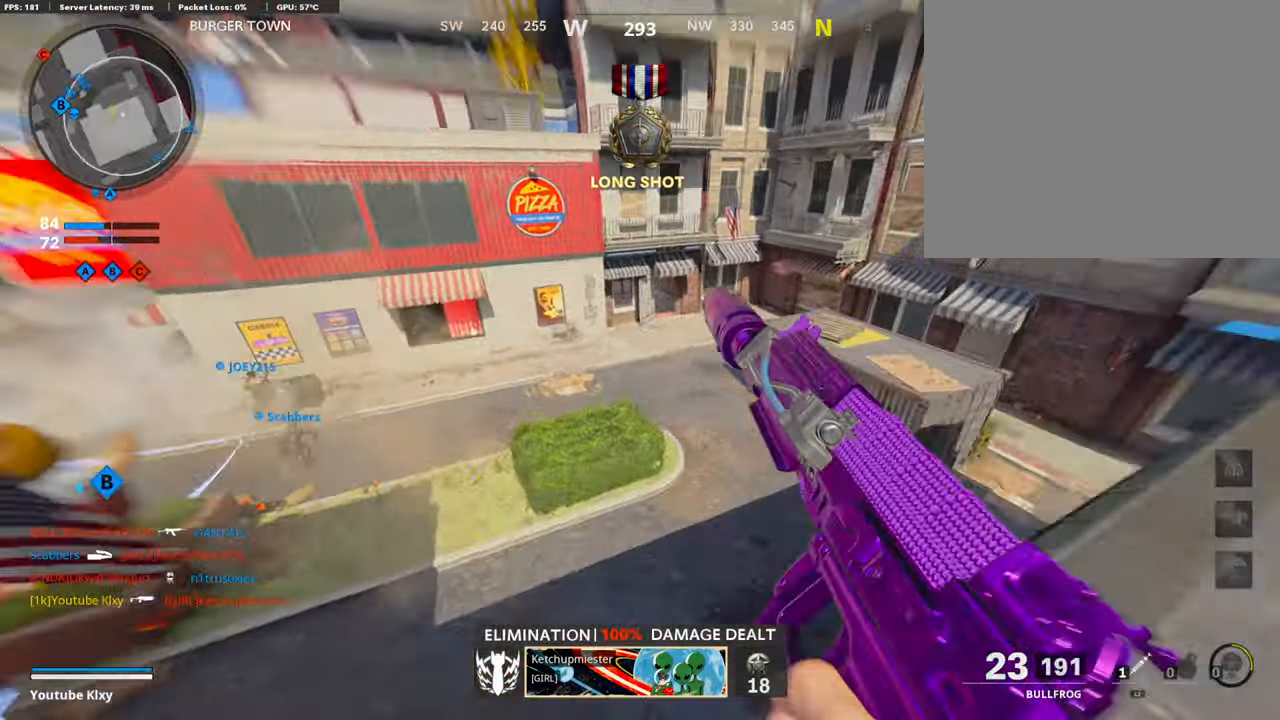
{"buttons": [], "left_stick": "right", "right_stick": "up-left", "events": [[116, "right_stick", "left"], [133, "R3", "up"], [300, "left_stick", "right"], [333, "right_stick", "center"], [500, "right_stick", "up-left"]]}
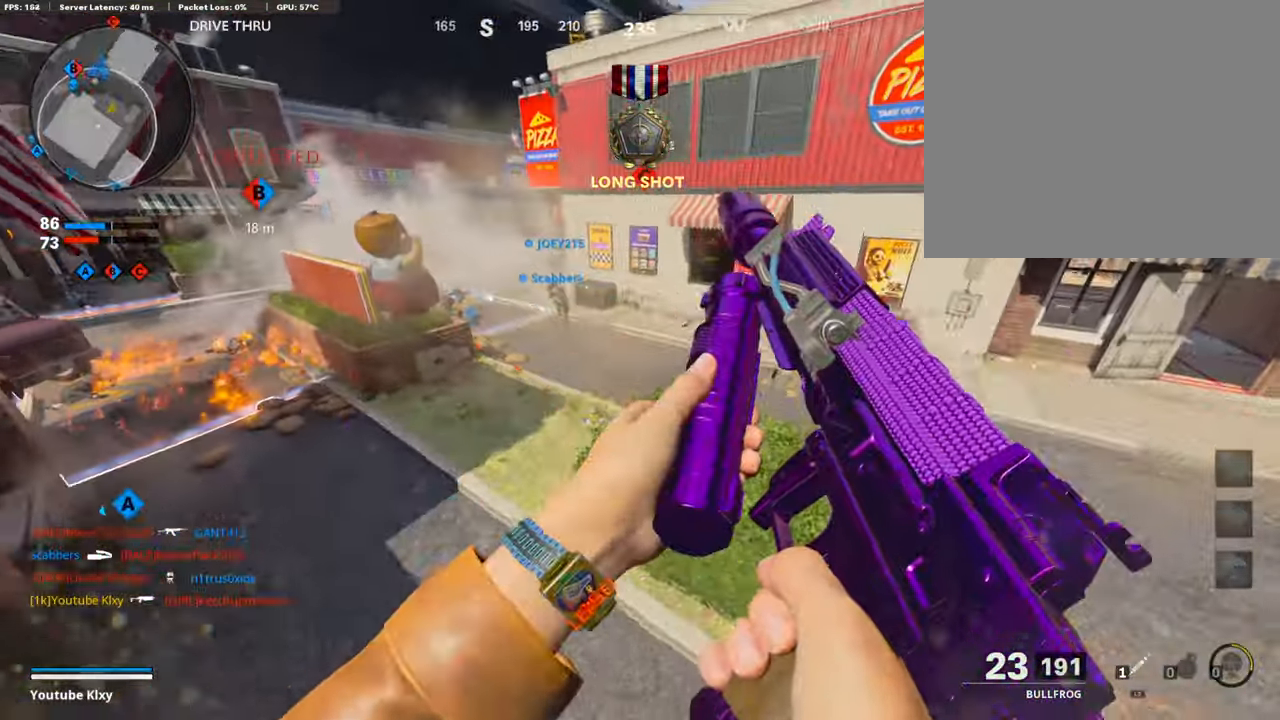
{"buttons": ["L3"], "left_stick": "up-right", "right_stick": "center", "events": [[200, "right_stick", "up"], [366, "left_stick", "up-right"], [383, "right_stick", "right"], [400, "L3", "down"], [483, "right_stick", "center"]]}
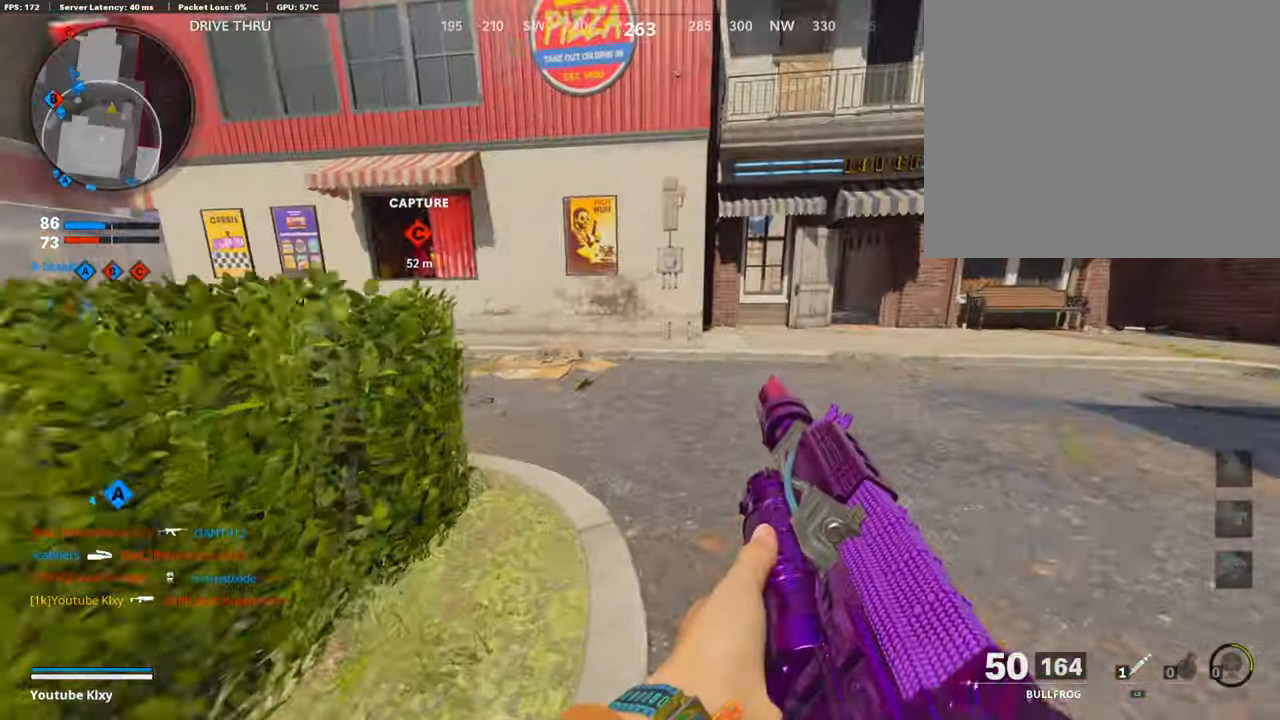
{"buttons": [], "left_stick": "up", "right_stick": "left", "events": [[16, "left_stick", "up"], [100, "right_stick", "right"], [200, "L3", "up"], [216, "right_stick", "center"], [266, "right_stick", "left"]]}
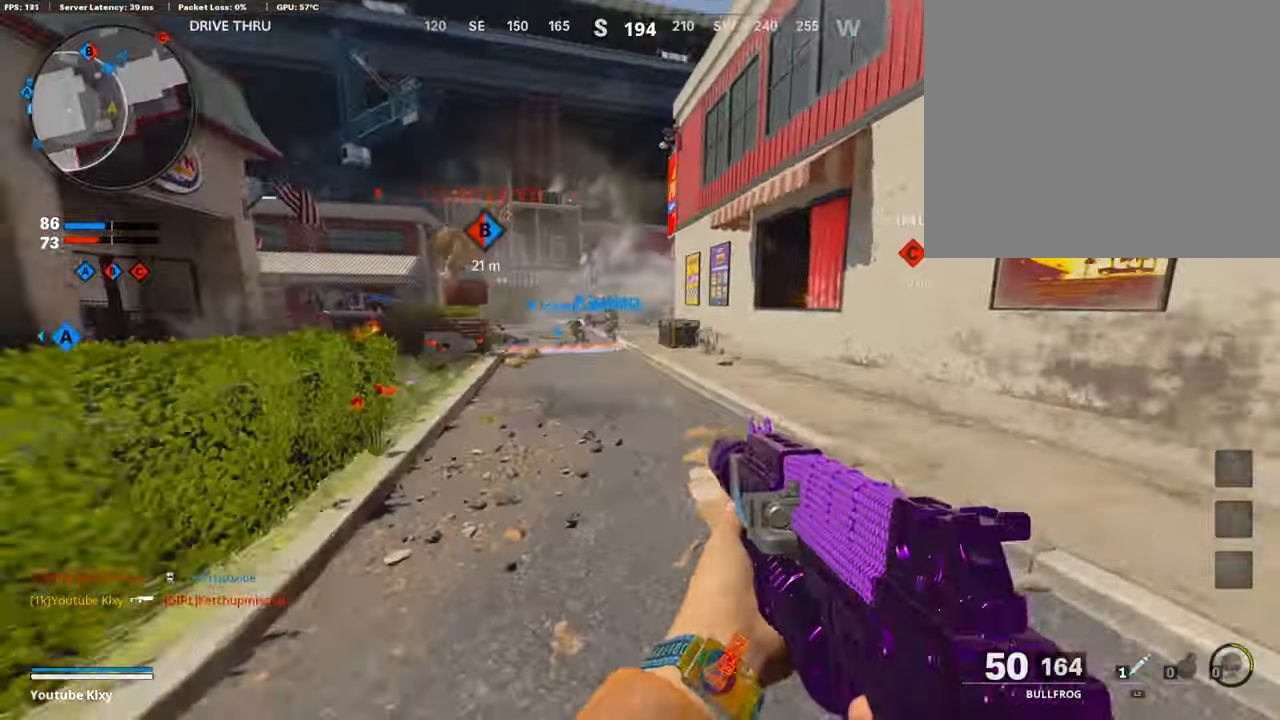
{"buttons": [], "left_stick": "up", "right_stick": "right", "events": [[50, "right_stick", "center"], [333, "R3", "down"], [433, "right_stick", "up-right"], [483, "R3", "up"], [483, "right_stick", "right"]]}
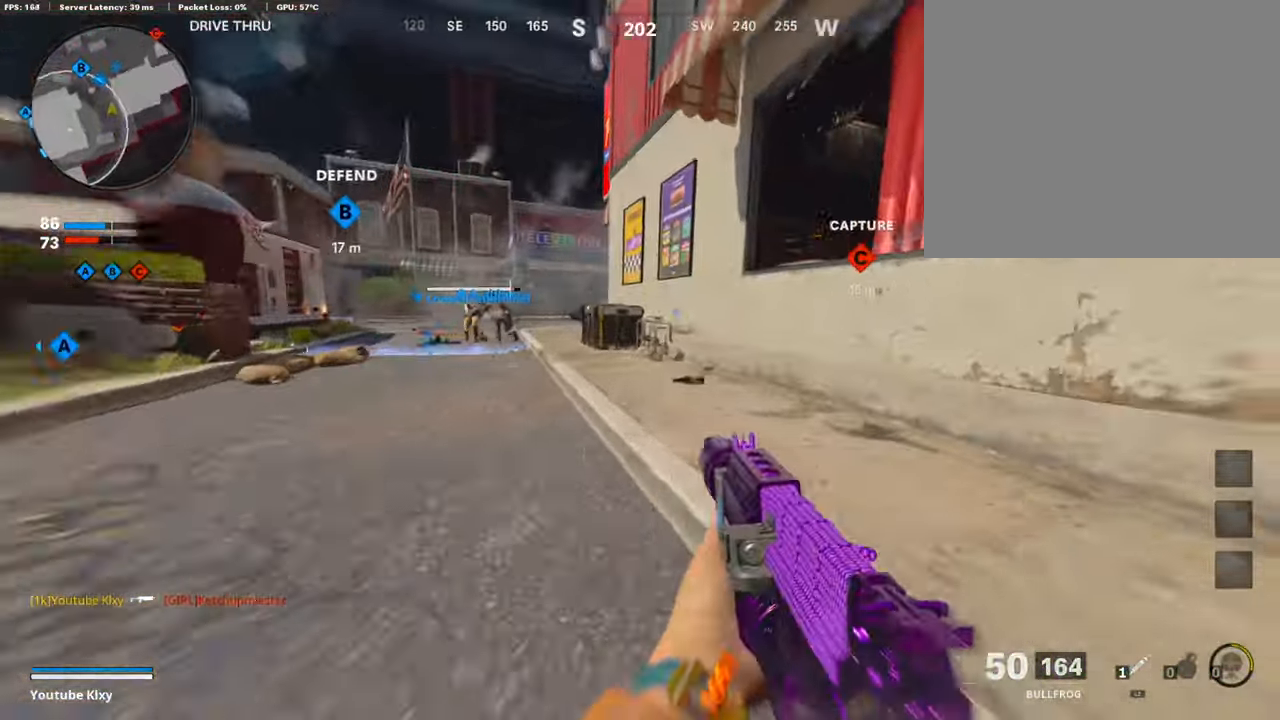
{"buttons": ["L1"], "left_stick": "up", "right_stick": "up-right", "events": [[83, "L3", "down"], [100, "R3", "down"], [150, "right_stick", "center"], [183, "R3", "up"], [216, "L3", "up"], [300, "L3", "down"], [400, "L1", "down"], [416, "right_stick", "up-right"], [466, "L3", "up"]]}
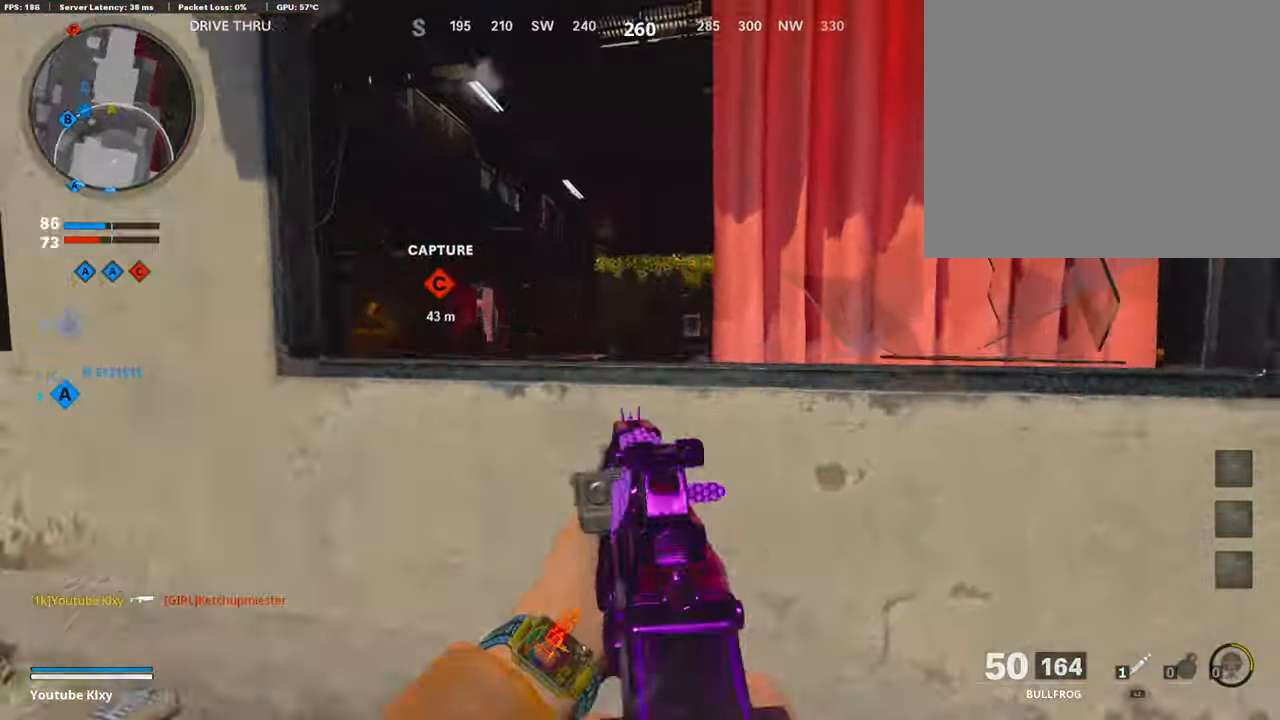
{"buttons": [], "left_stick": "left", "right_stick": "left", "events": [[33, "left_stick", "up-left"], [66, "right_stick", "center"], [316, "left_stick", "left"], [400, "right_stick", "left"], [433, "L1", "up"]]}
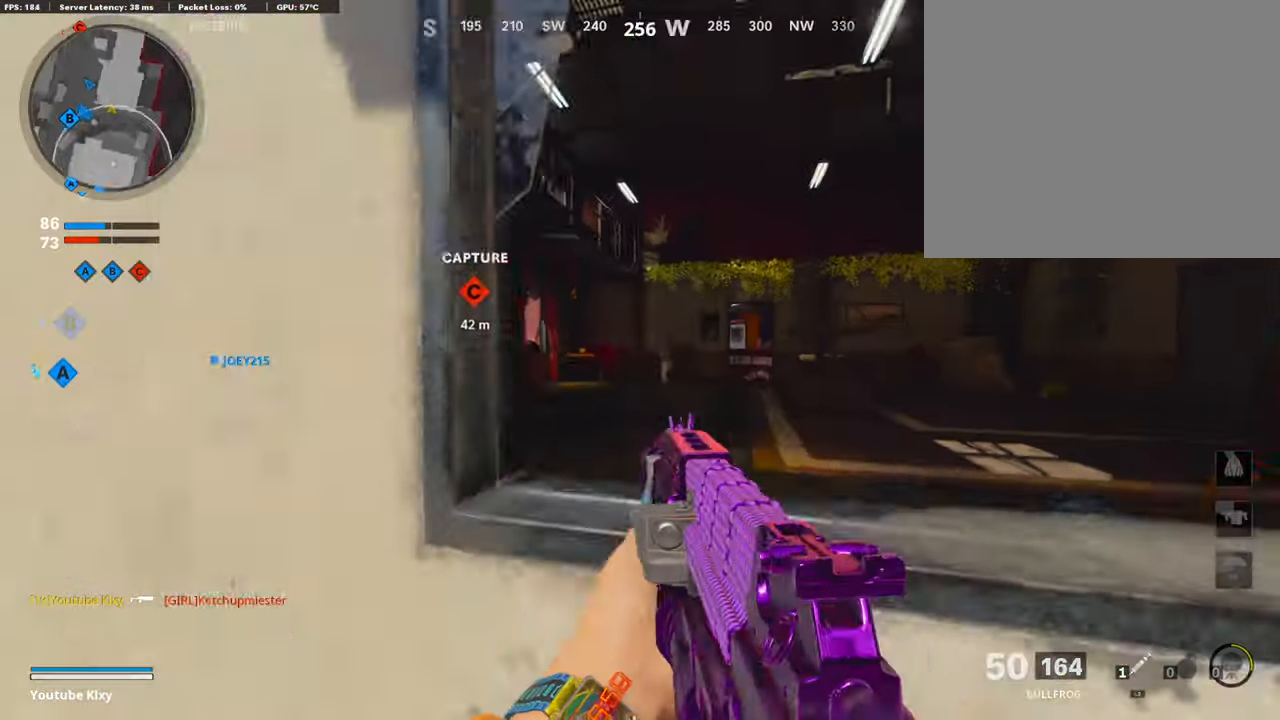
{"buttons": ["SQUARE"], "left_stick": "down", "right_stick": "center", "events": [[16, "left_stick", "up-left"], [100, "L3", "down"], [150, "right_stick", "center"], [200, "left_stick", "up"], [233, "L3", "up"], [383, "SQUARE", "down"], [450, "left_stick", "down"]]}
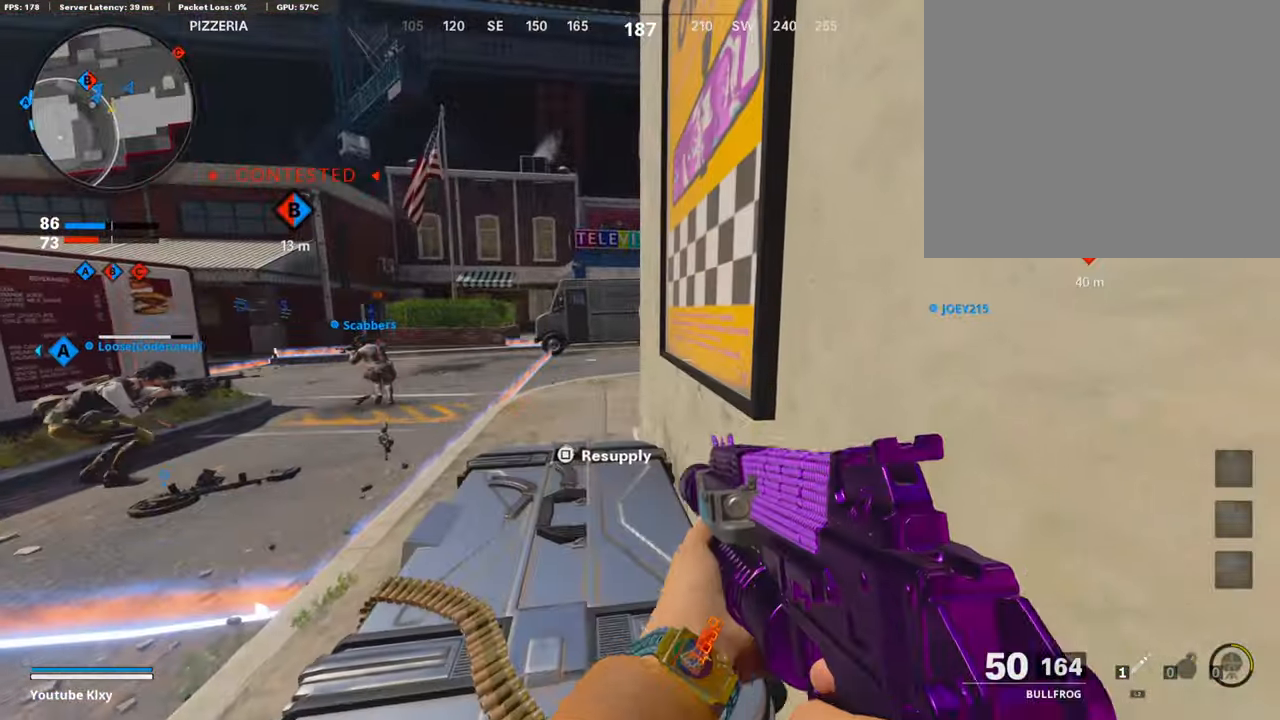
{"buttons": [], "left_stick": "down", "right_stick": "center", "events": [[33, "left_stick", "center"], [217, "left_stick", "down-left"], [400, "SQUARE", "up"], [500, "left_stick", "down"]]}